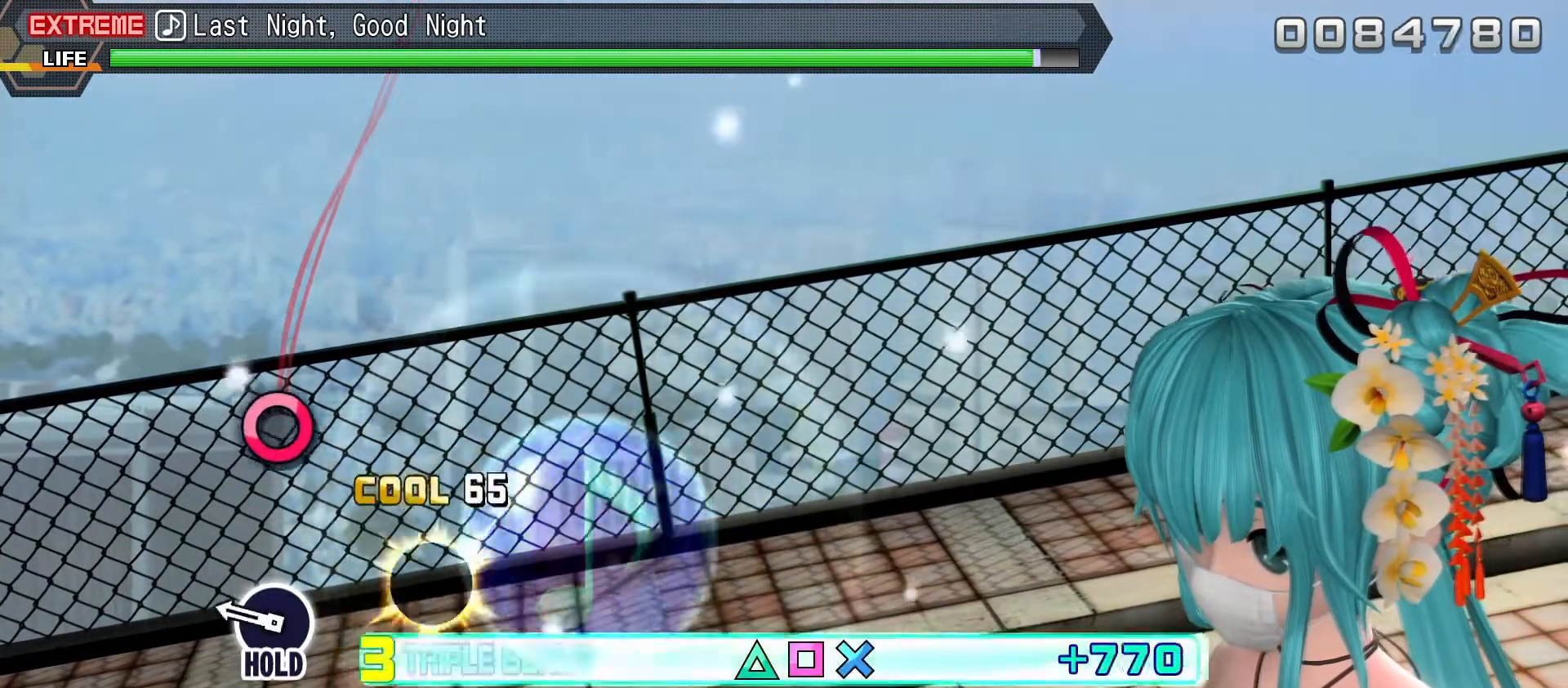
Gameplay with a controller (PlayStation layout); each line is a JSON object with the inputs held at the frame after it. "events" lists button and stick changes between this image and that frame as [ms after this image, input, new state], when the widget could be followed in between. Not read: L3 R3 left_stick.
{"buttons": ["CIRCLE", "TRIANGLE", "DPAD_DOWN", "DPAD_LEFT"], "right_stick": "center", "events": [[217, "CIRCLE", "down"]]}
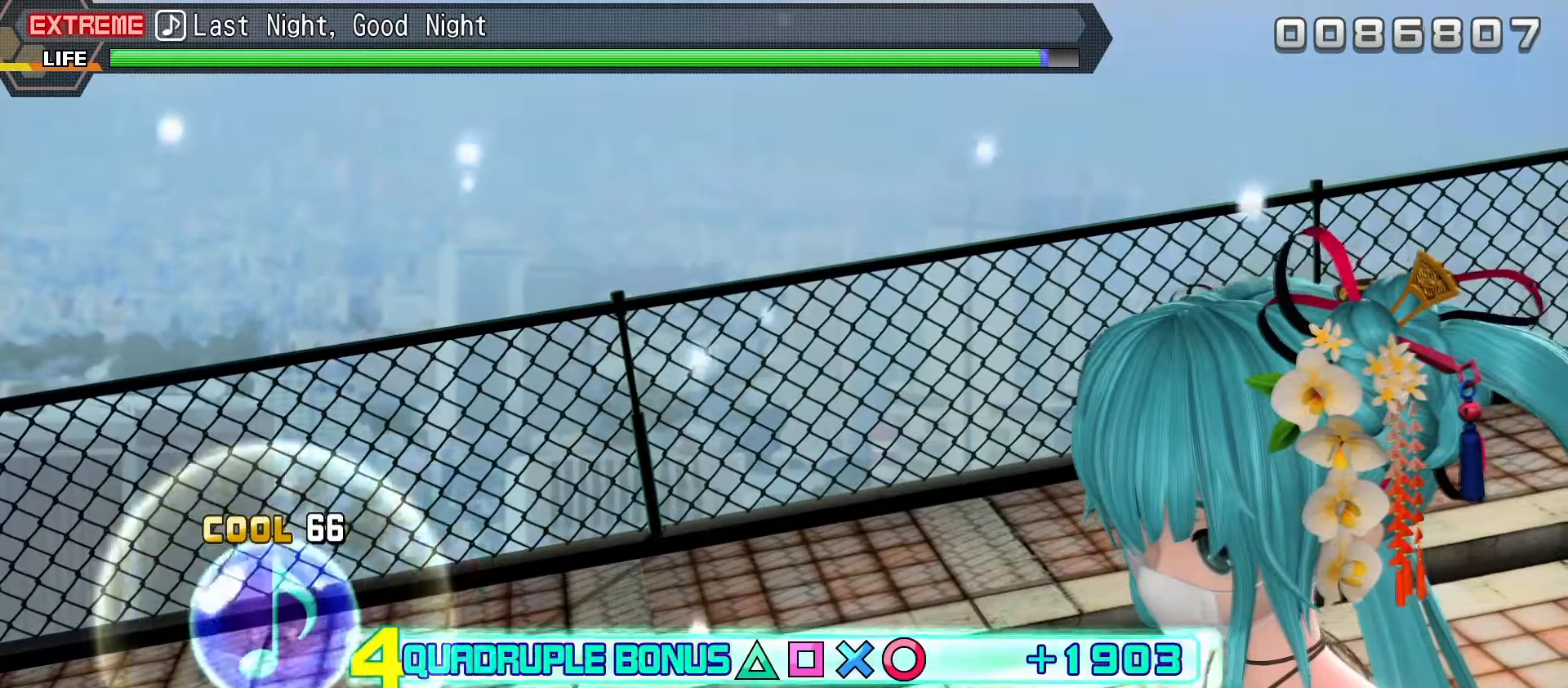
{"buttons": ["CIRCLE", "TRIANGLE", "DPAD_DOWN", "DPAD_LEFT"], "right_stick": "center", "events": []}
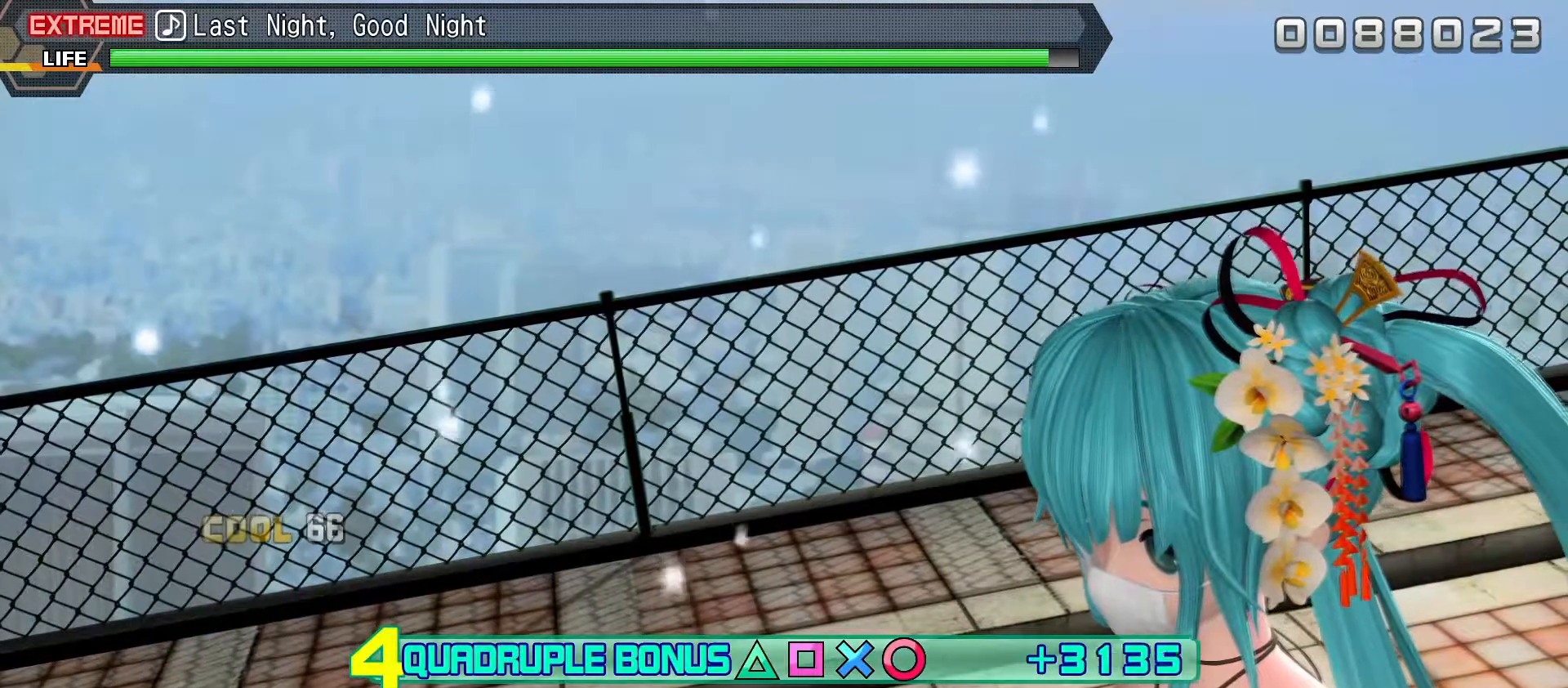
{"buttons": ["CIRCLE", "TRIANGLE", "DPAD_DOWN", "DPAD_LEFT"], "right_stick": "center", "events": []}
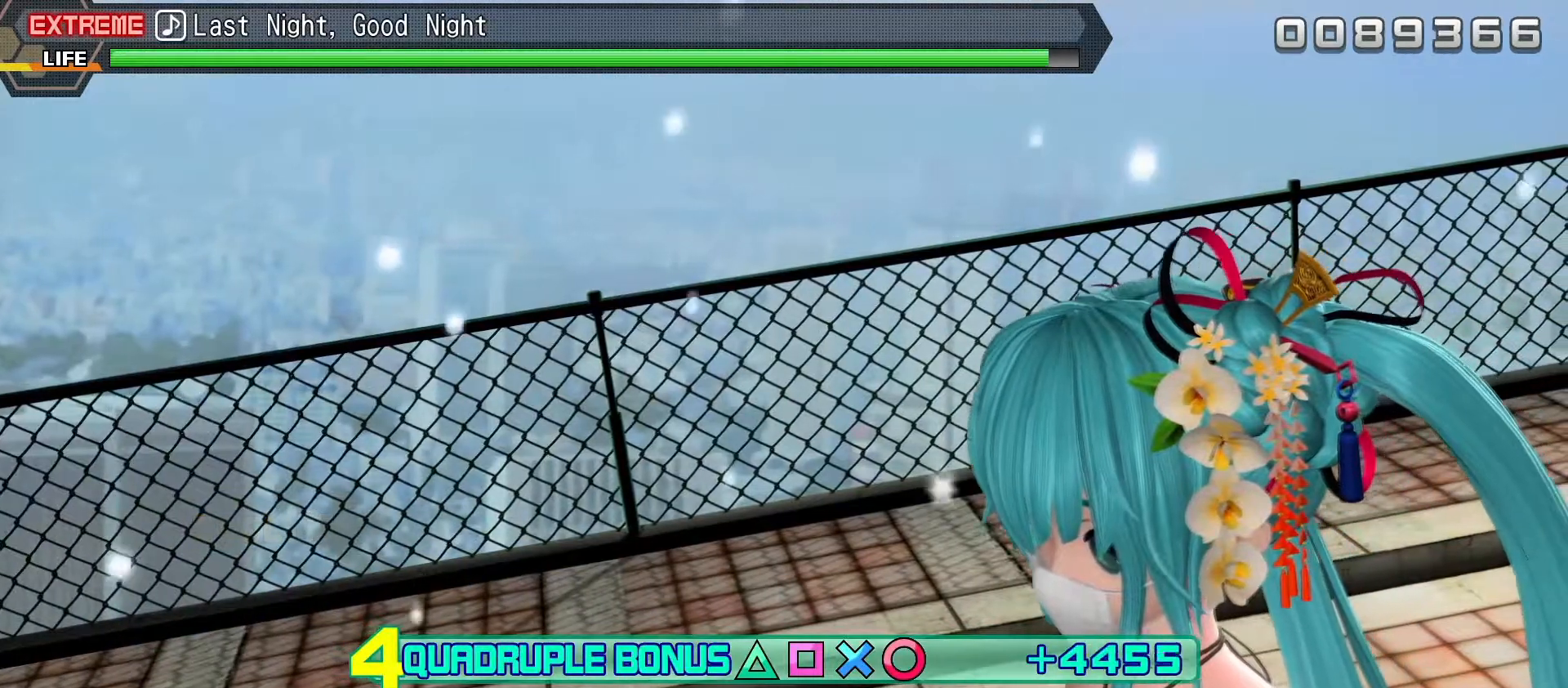
{"buttons": ["CIRCLE", "TRIANGLE", "DPAD_DOWN", "DPAD_LEFT"], "right_stick": "center", "events": []}
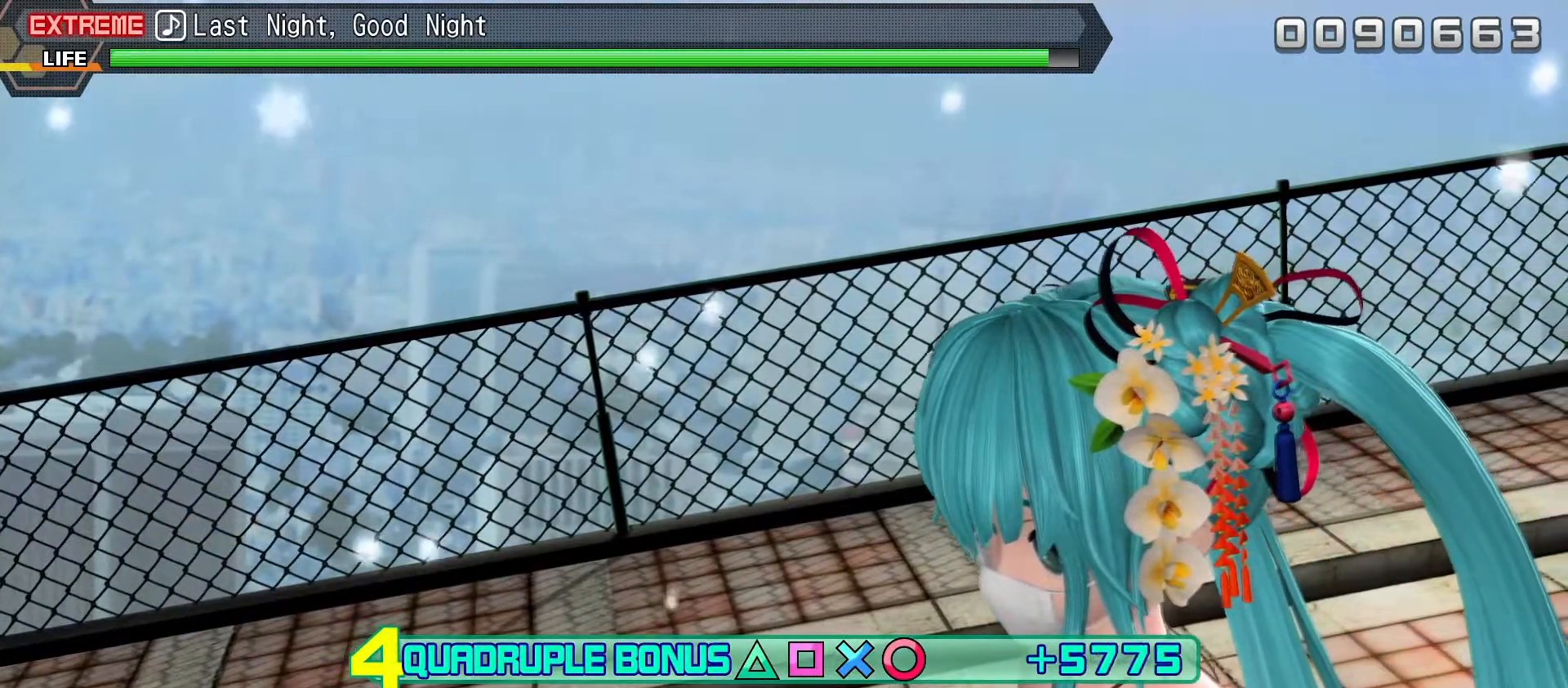
{"buttons": ["CIRCLE", "TRIANGLE", "DPAD_DOWN", "DPAD_LEFT"], "right_stick": "center", "events": []}
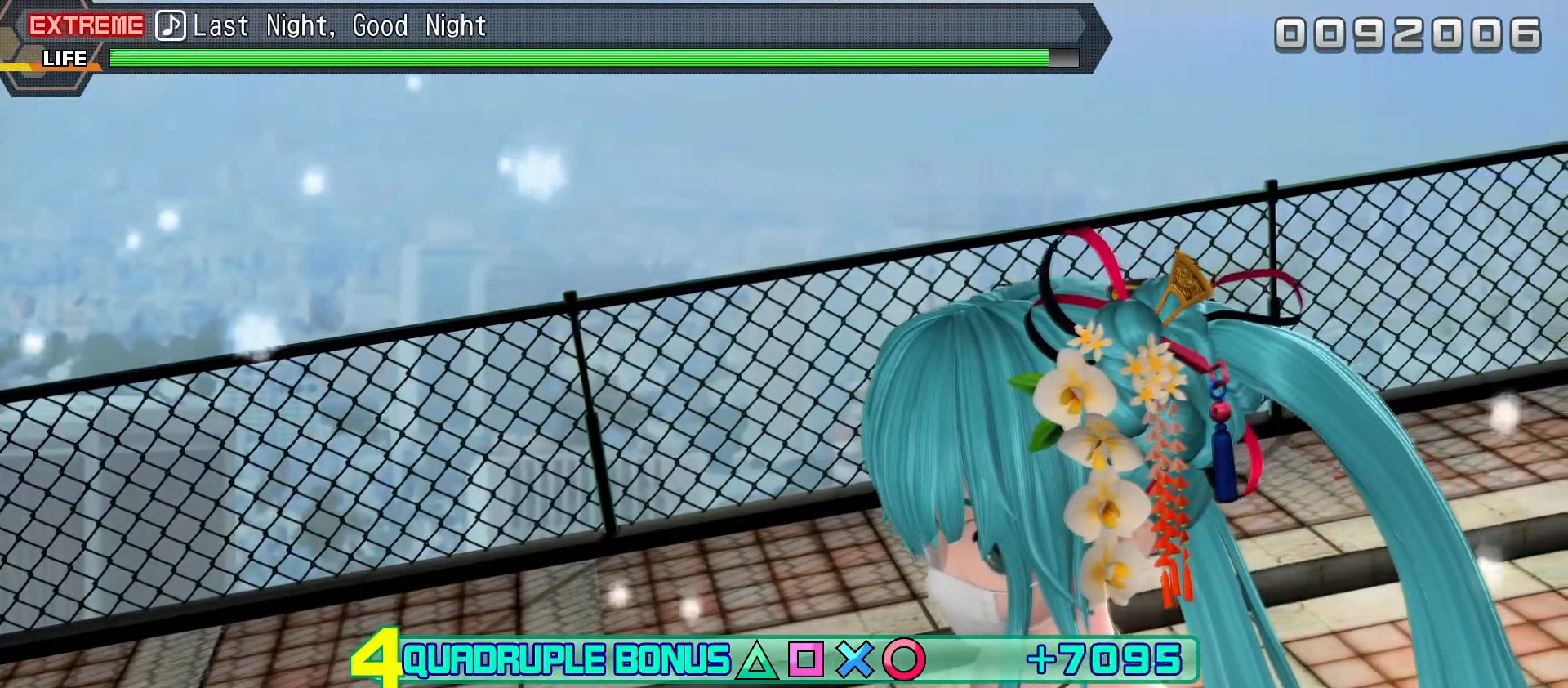
{"buttons": ["CIRCLE", "TRIANGLE", "DPAD_DOWN", "DPAD_LEFT"], "right_stick": "center", "events": []}
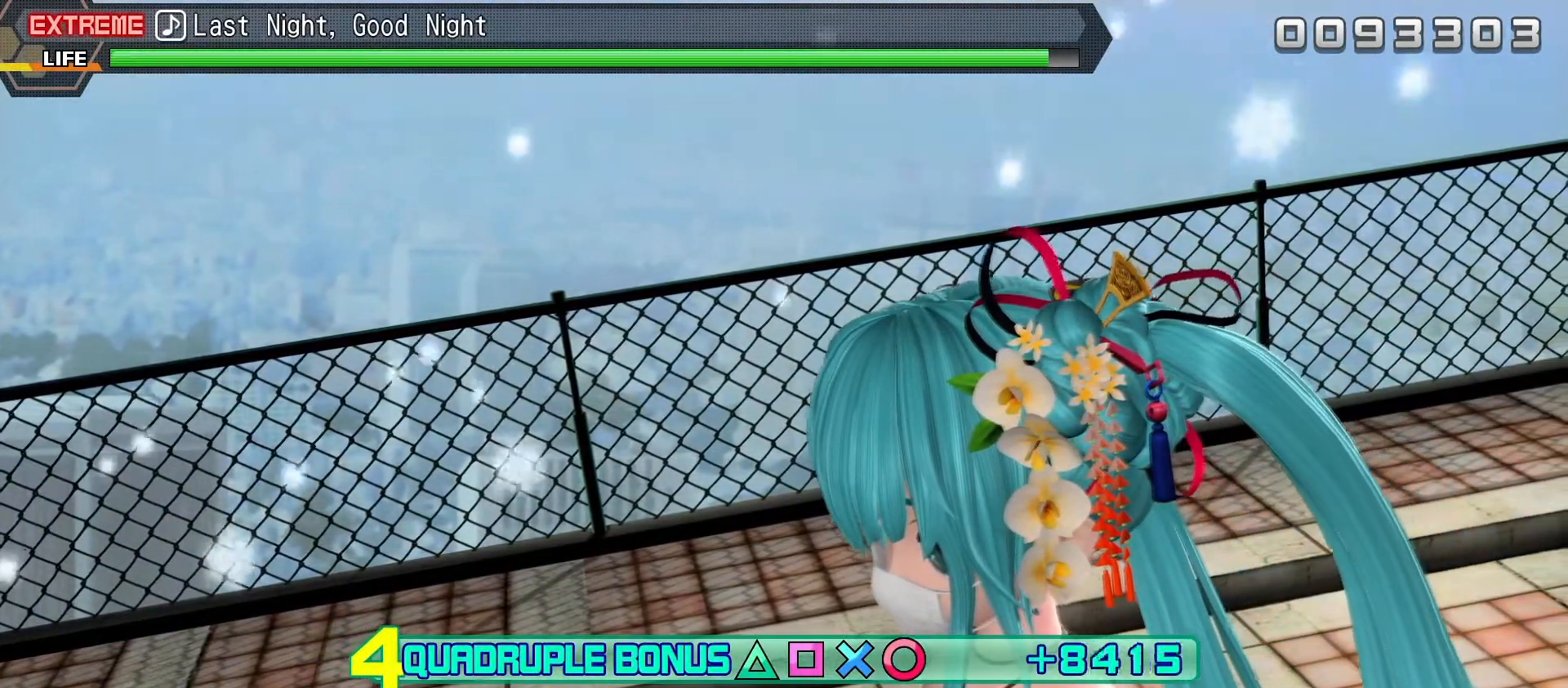
{"buttons": ["CIRCLE", "TRIANGLE", "DPAD_DOWN", "DPAD_LEFT"], "right_stick": "center", "events": []}
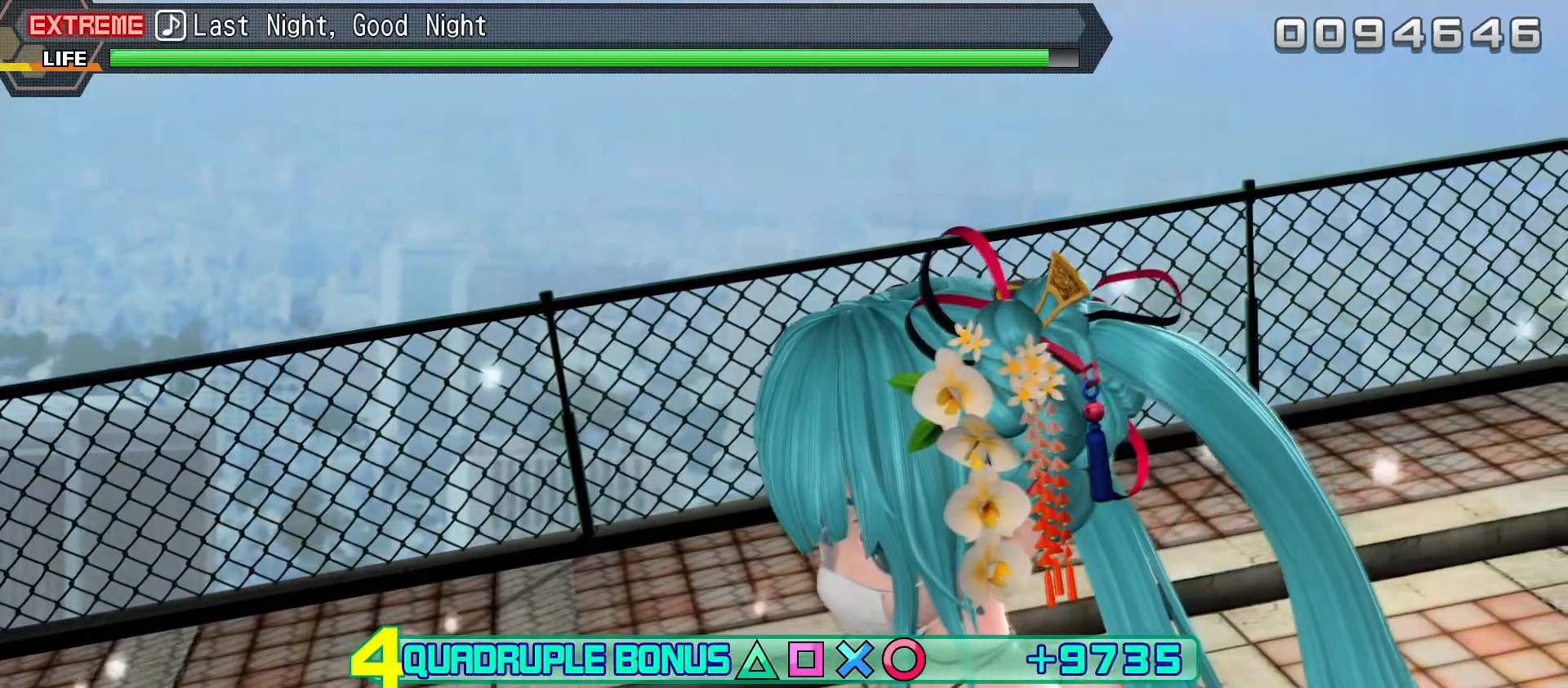
{"buttons": ["CIRCLE", "TRIANGLE", "DPAD_DOWN", "DPAD_LEFT"], "right_stick": "center", "events": []}
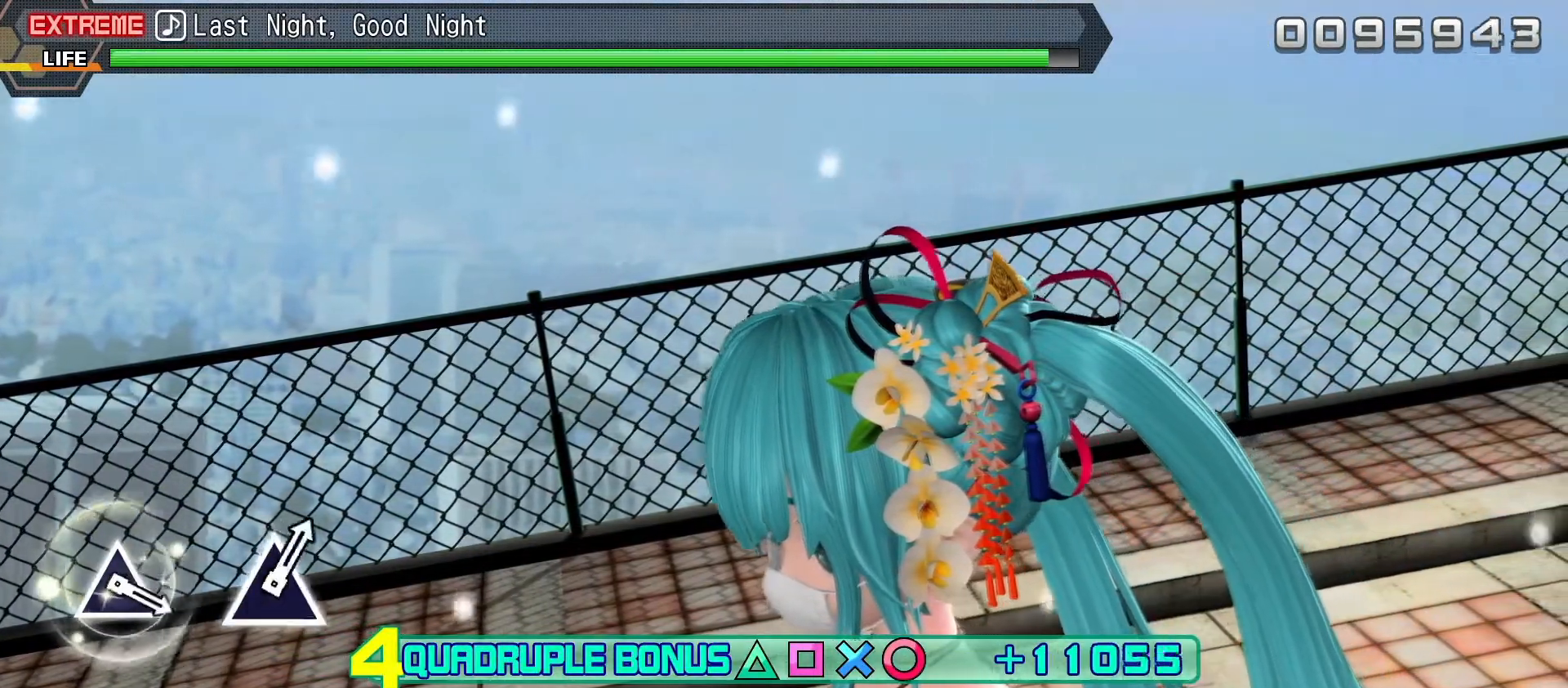
{"buttons": ["CIRCLE", "DPAD_DOWN", "DPAD_LEFT"], "right_stick": "center", "events": [[500, "TRIANGLE", "up"]]}
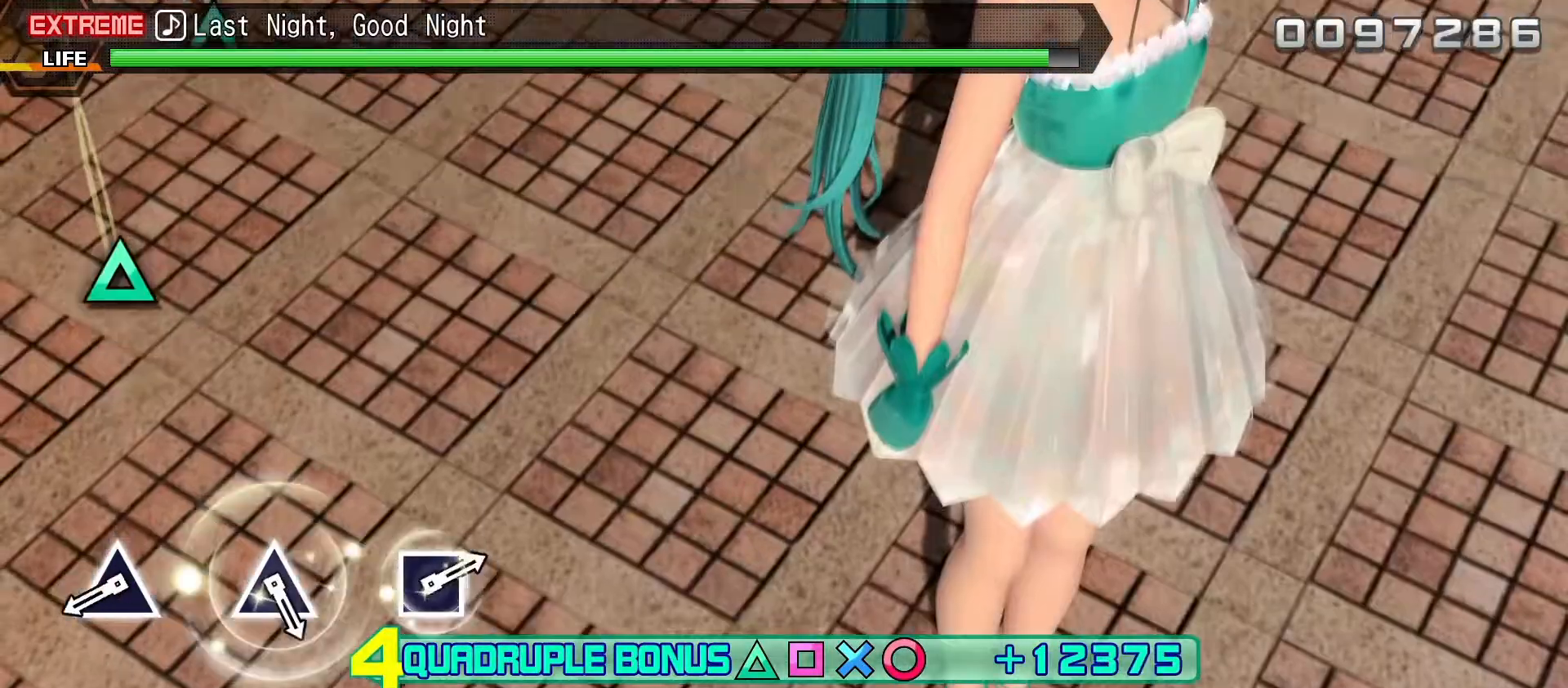
{"buttons": [], "right_stick": "center", "events": [[50, "CIRCLE", "up"], [50, "DPAD_DOWN", "up"], [50, "DPAD_LEFT", "up"], [367, "TRIANGLE", "down"], [483, "TRIANGLE", "up"]]}
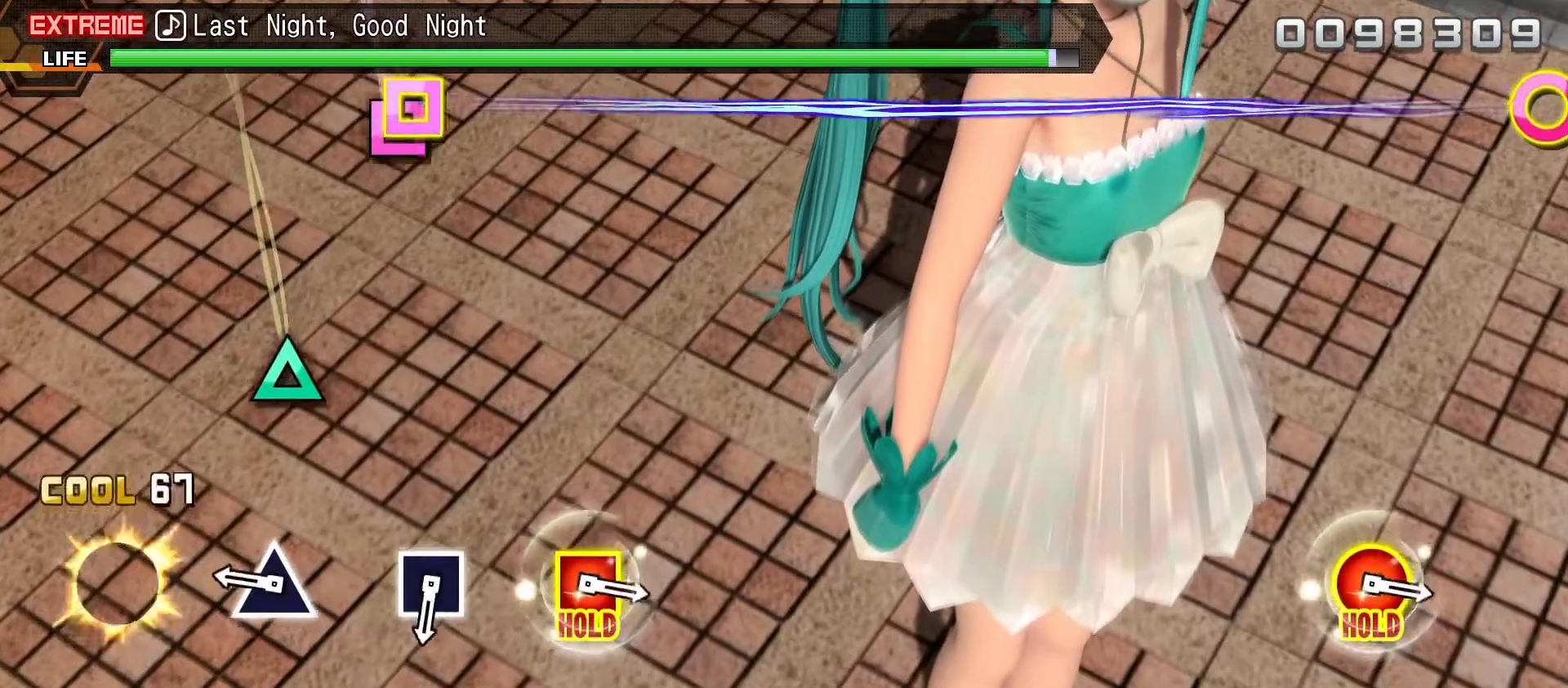
{"buttons": [], "right_stick": "center", "events": [[217, "TRIANGLE", "down"], [317, "TRIANGLE", "up"]]}
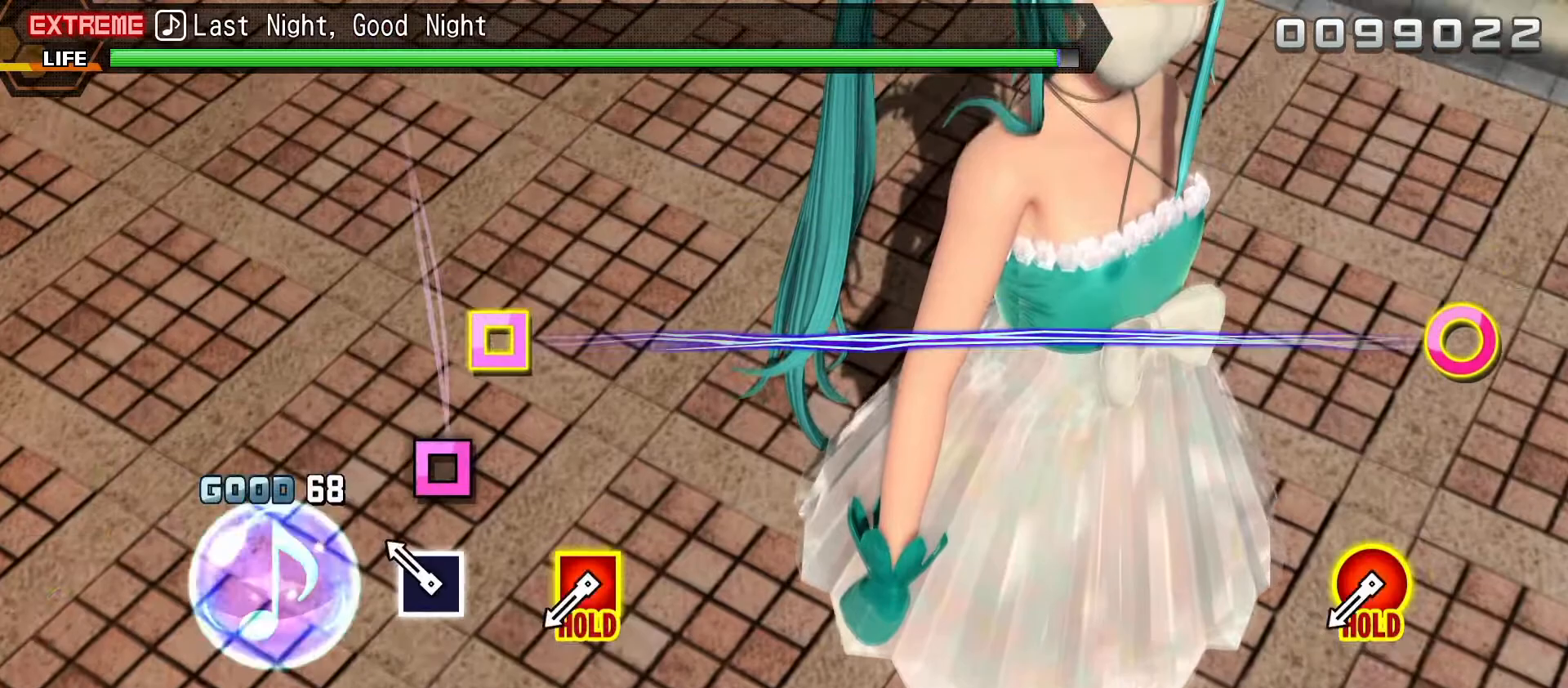
{"buttons": ["R1"], "right_stick": "center", "events": [[100, "SQUARE", "down"], [167, "SQUARE", "up"], [433, "R1", "down"]]}
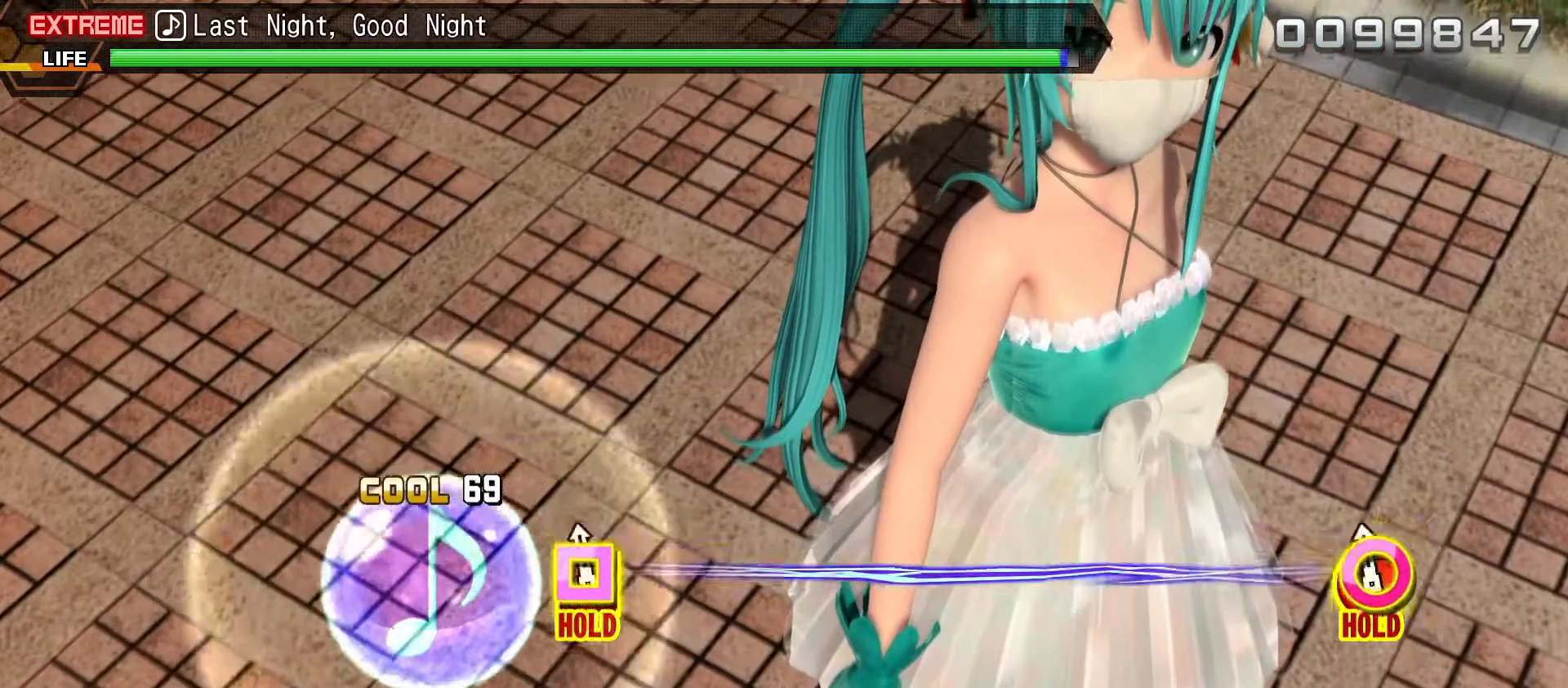
{"buttons": ["R1"], "right_stick": "center", "events": []}
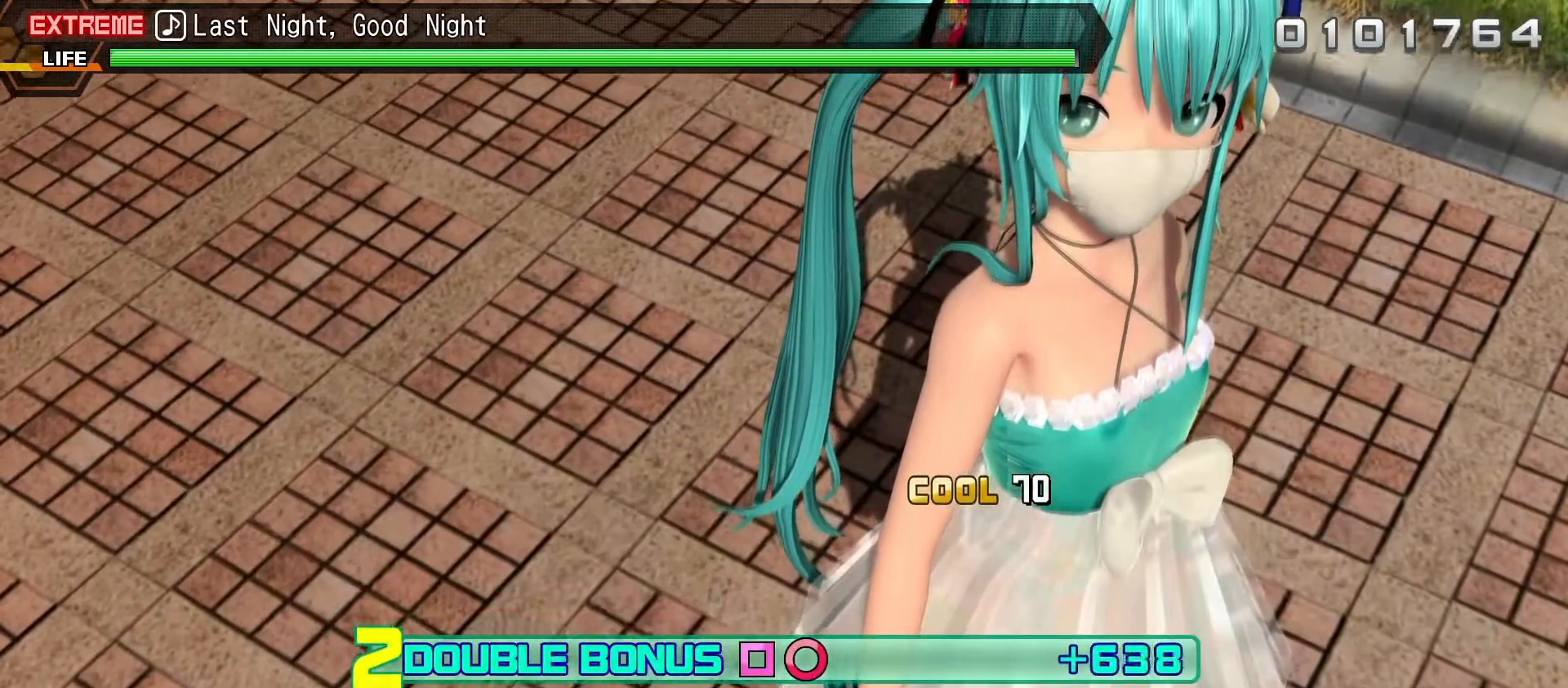
{"buttons": ["R1"], "right_stick": "center", "events": []}
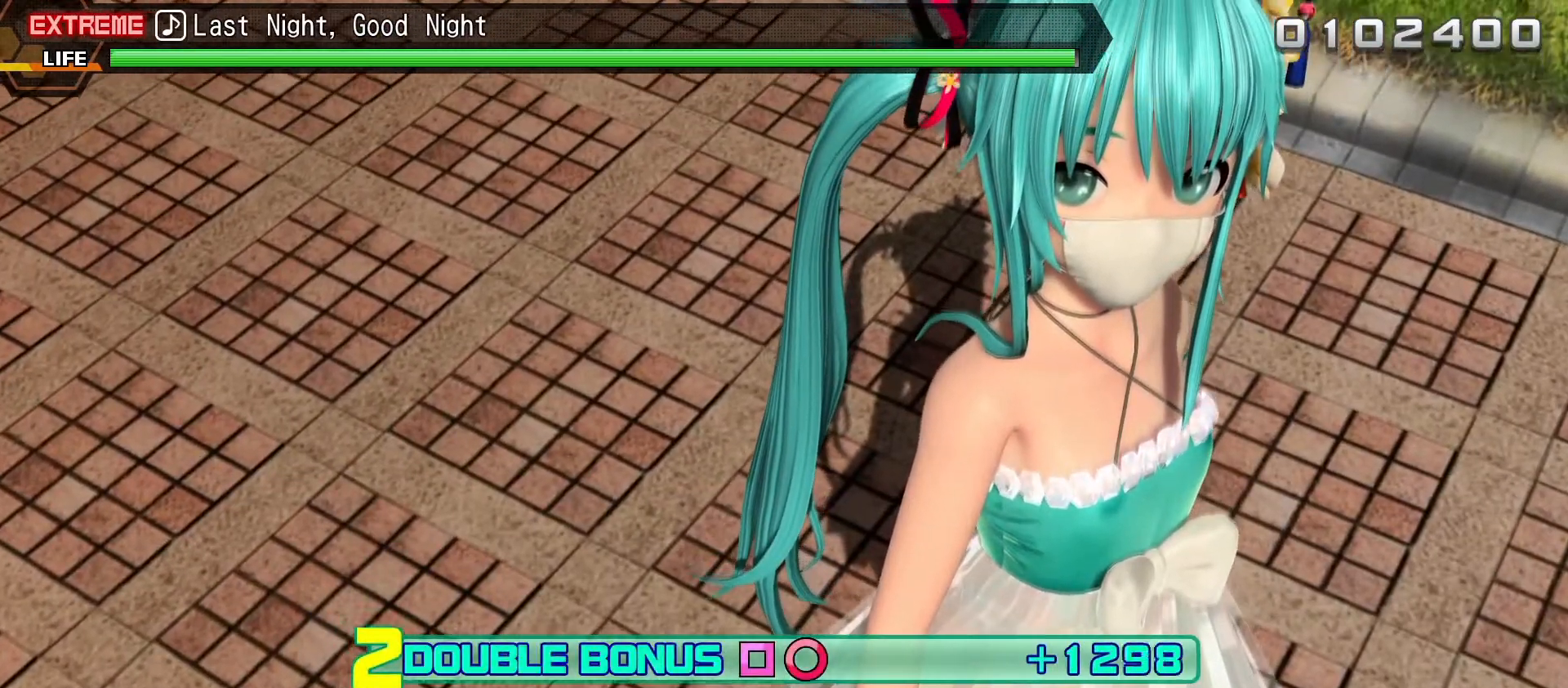
{"buttons": ["R1"], "right_stick": "center", "events": []}
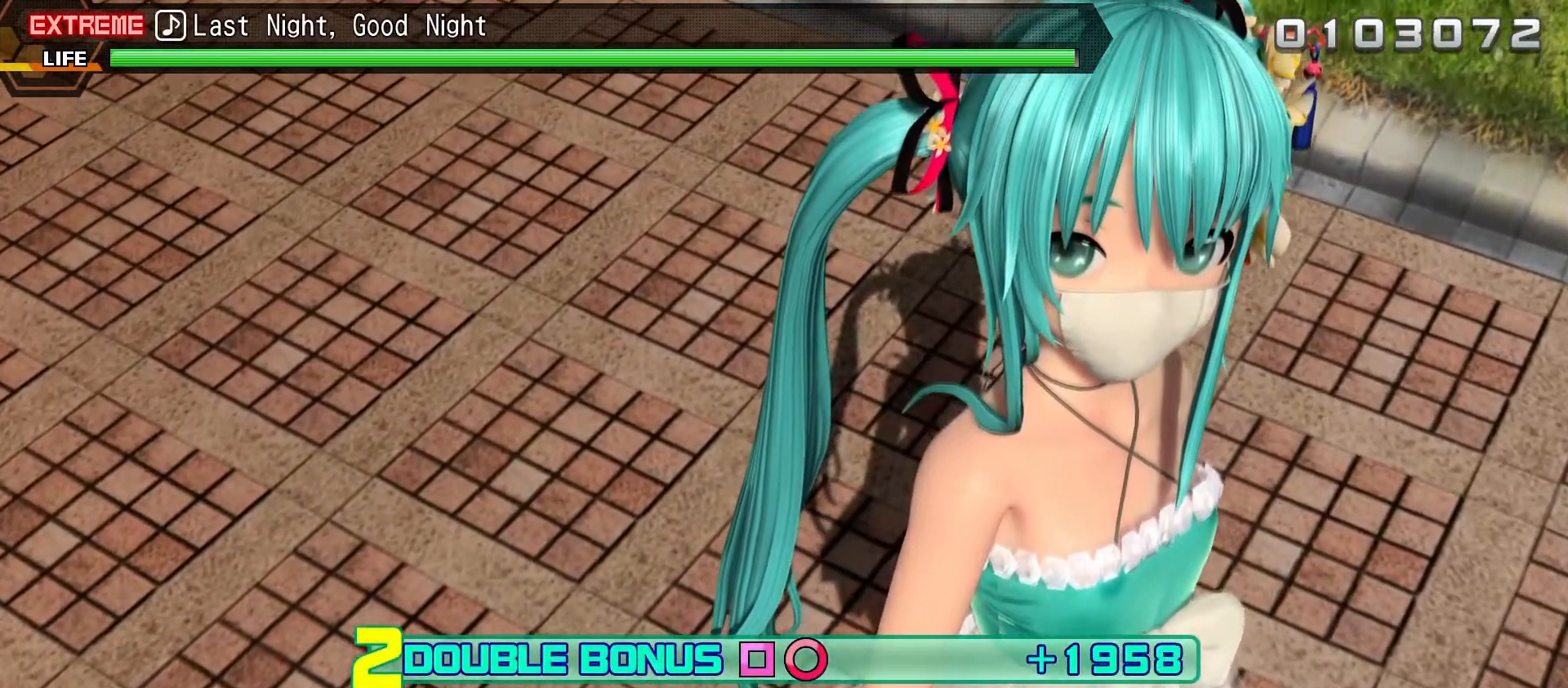
{"buttons": ["R1"], "right_stick": "center", "events": []}
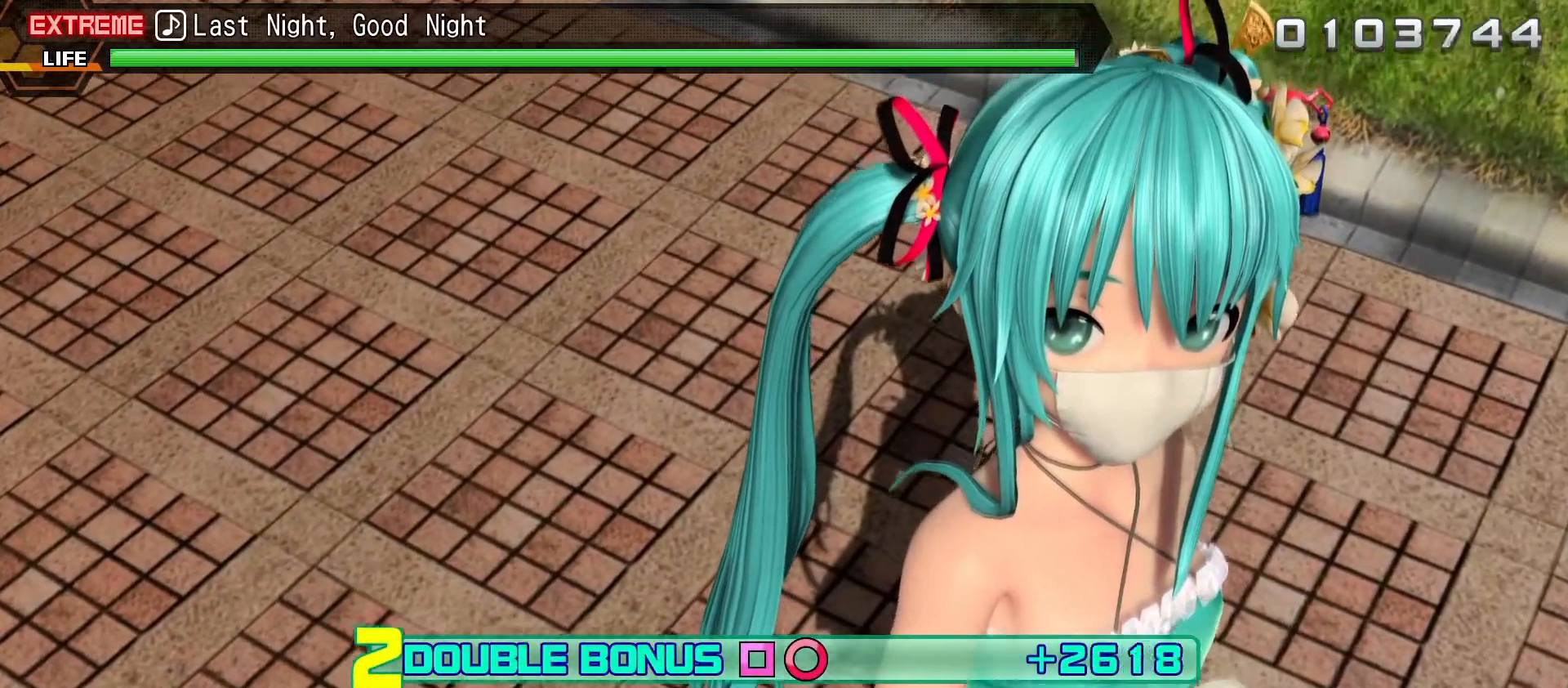
{"buttons": ["R1"], "right_stick": "center", "events": []}
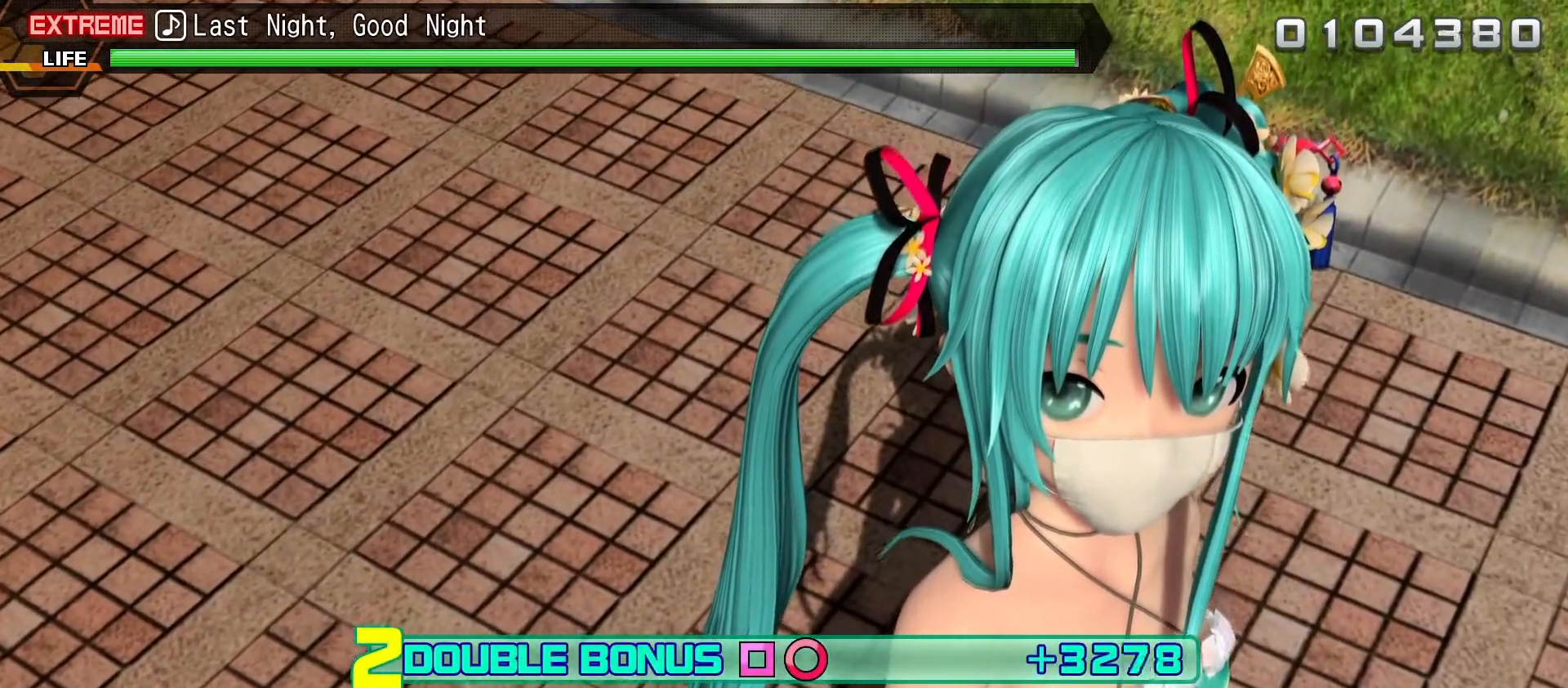
{"buttons": ["R1"], "right_stick": "center", "events": []}
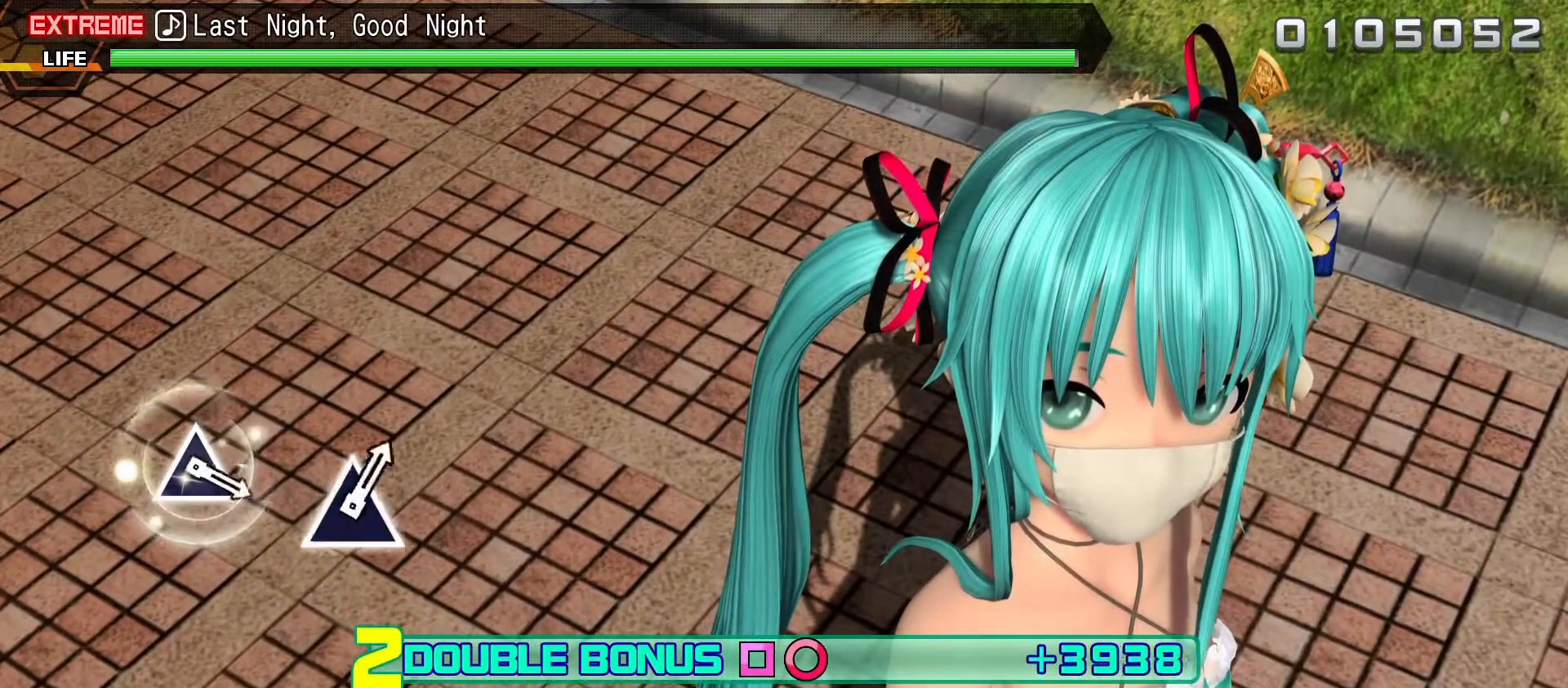
{"buttons": ["R1"], "right_stick": "center", "events": []}
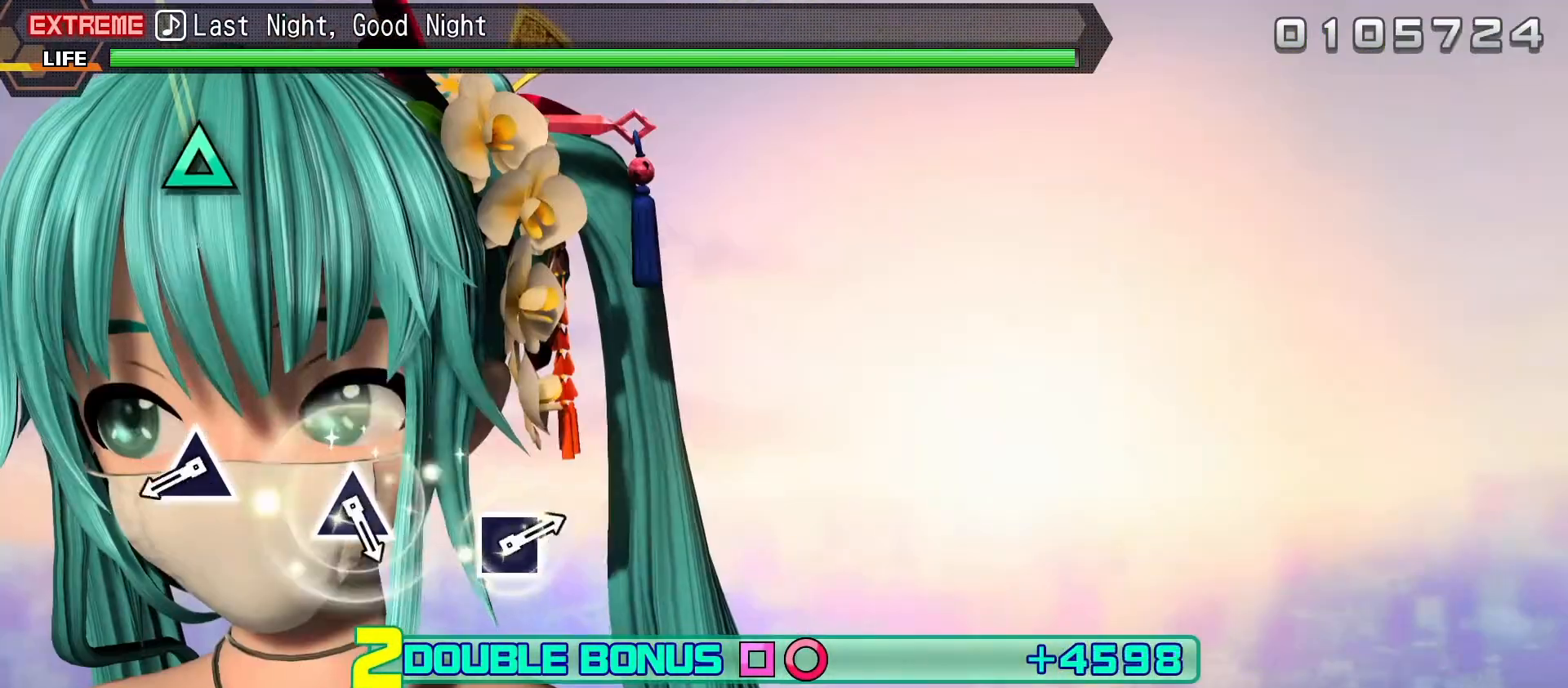
{"buttons": ["TRIANGLE", "R1"], "right_stick": "center", "events": [[367, "TRIANGLE", "down"]]}
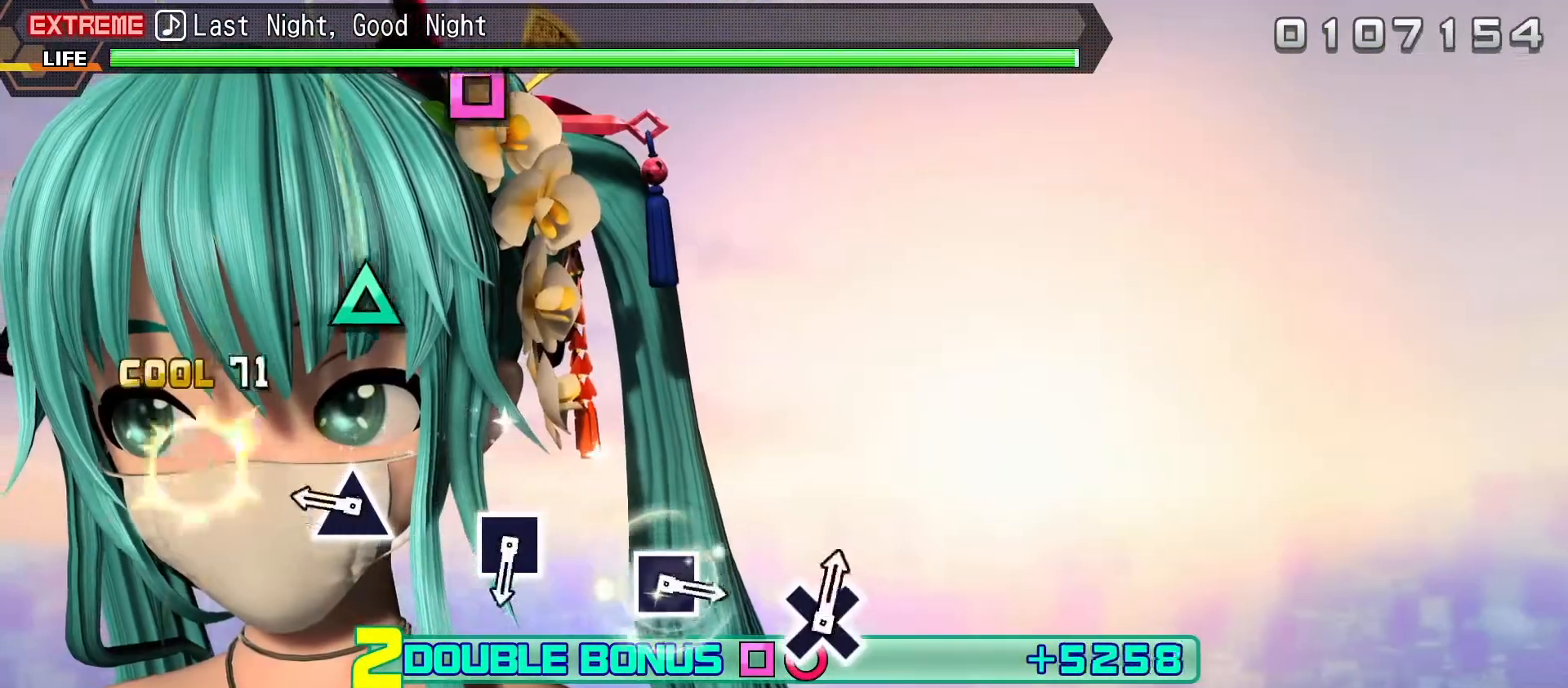
{"buttons": ["R1"], "right_stick": "center", "events": [[17, "TRIANGLE", "up"], [233, "TRIANGLE", "down"], [333, "TRIANGLE", "up"]]}
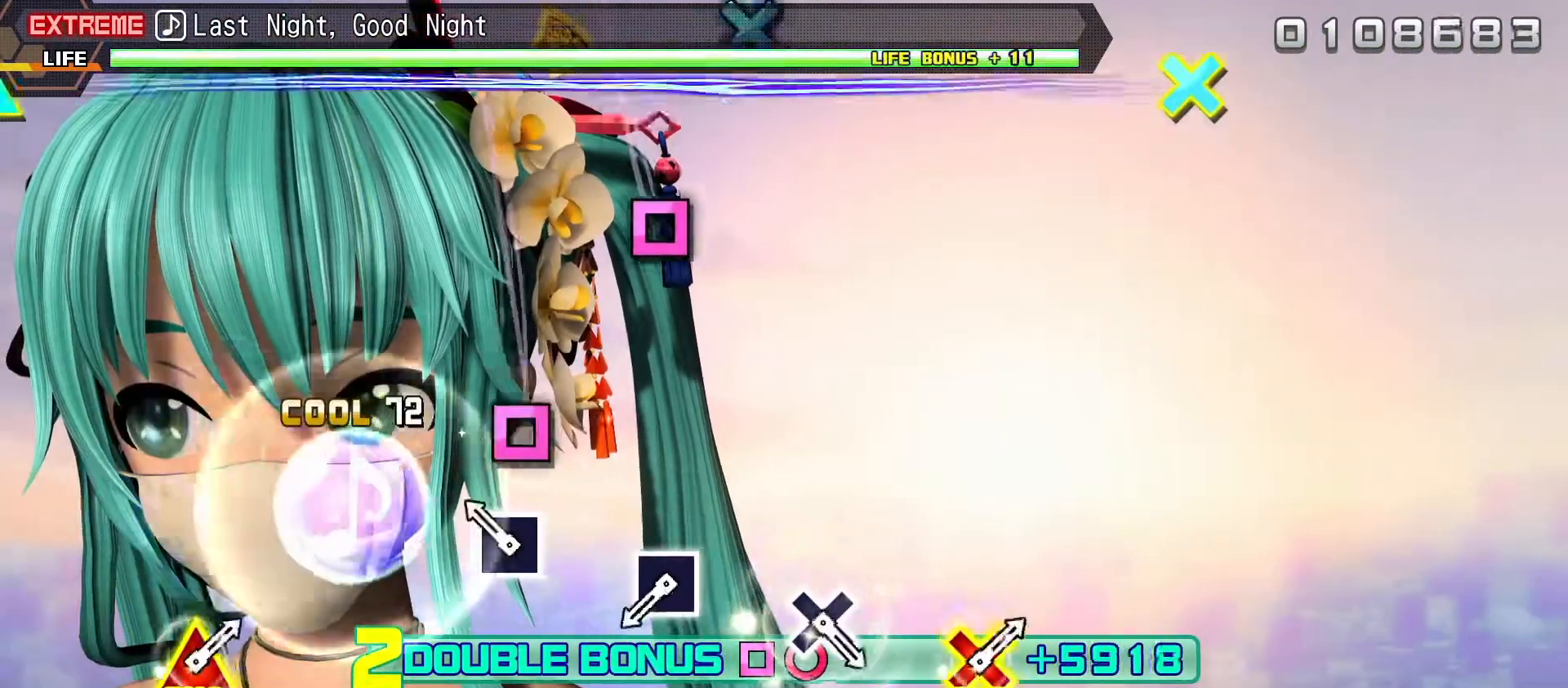
{"buttons": ["SQUARE", "R1"], "right_stick": "center", "events": [[100, "SQUARE", "down"], [217, "SQUARE", "up"], [450, "SQUARE", "down"]]}
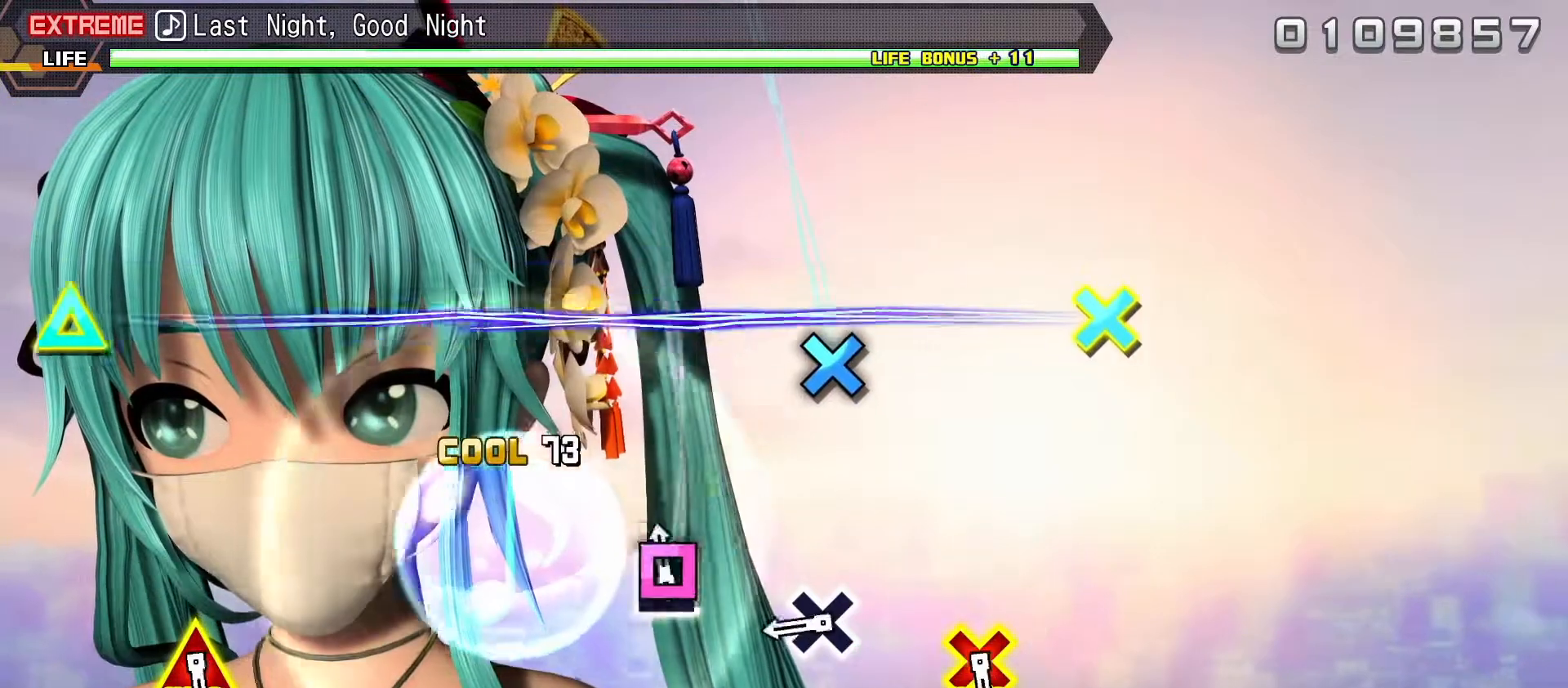
{"buttons": ["R1"], "right_stick": "center", "events": [[33, "SQUARE", "up"], [317, "CROSS", "down"], [433, "CROSS", "up"]]}
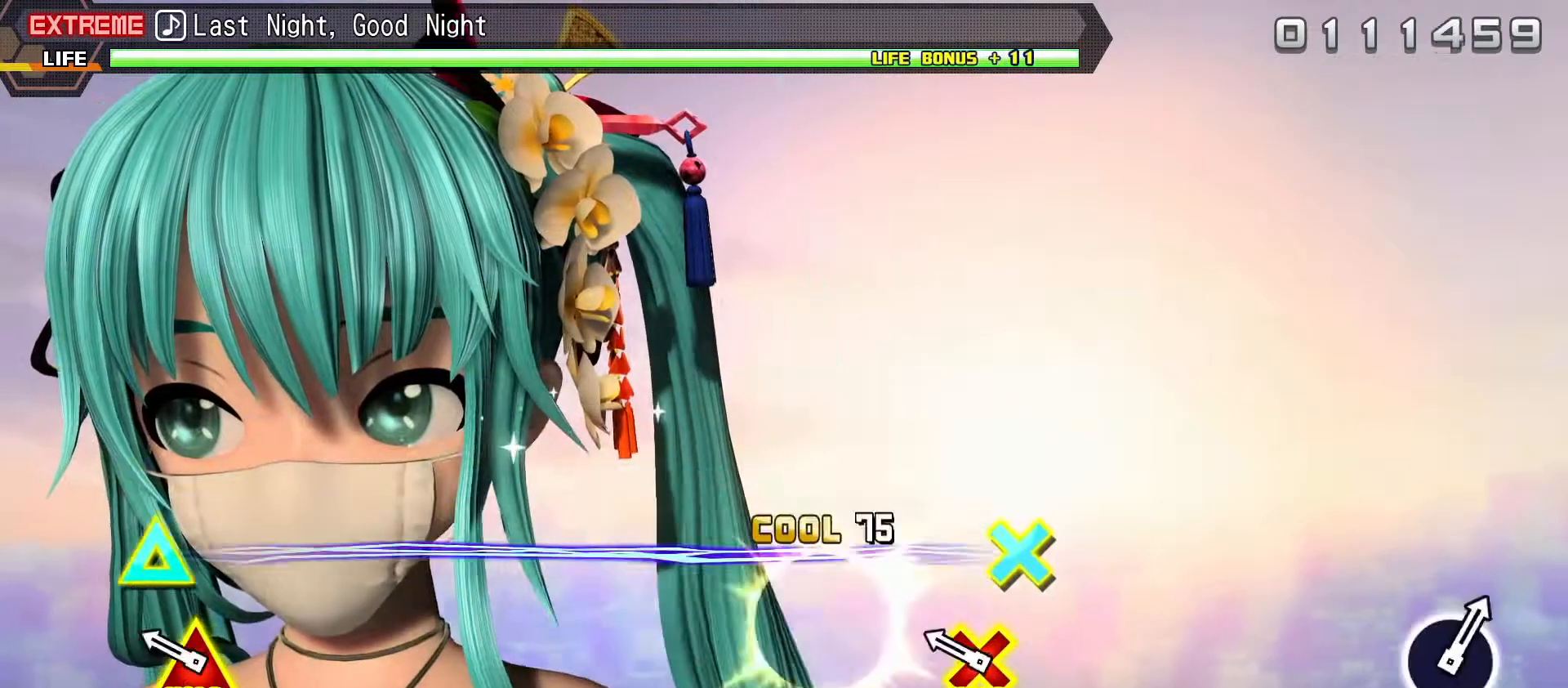
{"buttons": ["L1"], "right_stick": "center", "events": [[200, "L1", "down"], [417, "R1", "up"]]}
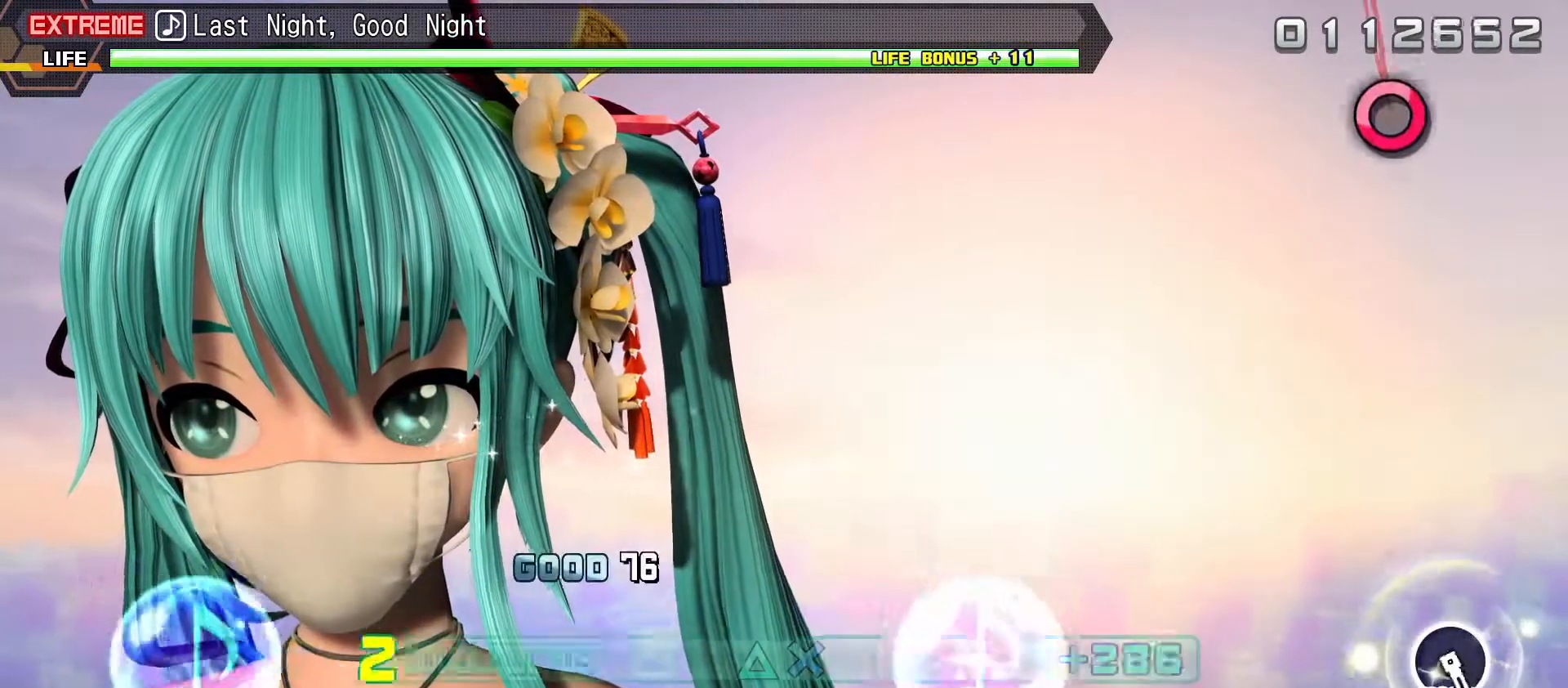
{"buttons": ["L1"], "right_stick": "center", "events": []}
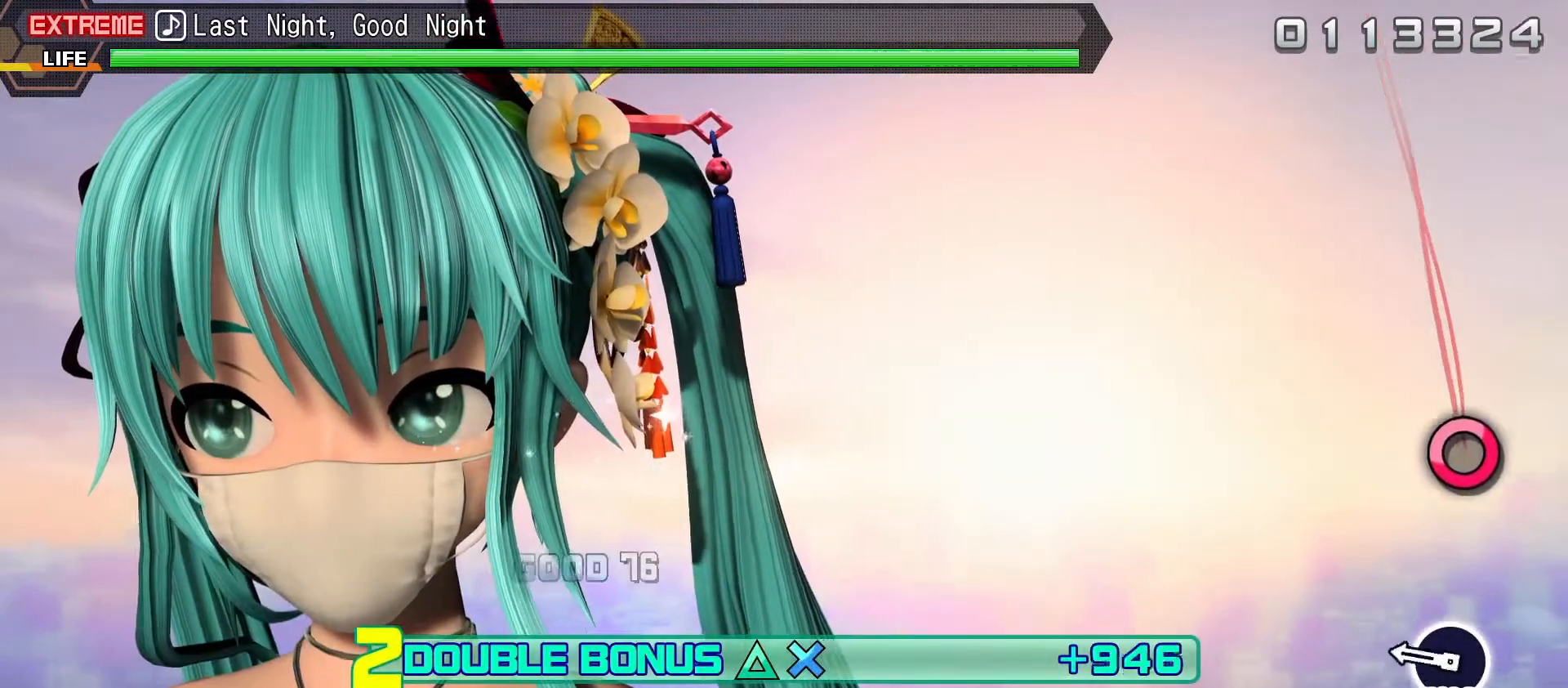
{"buttons": ["CIRCLE", "L1"], "right_stick": "center", "events": [[267, "CIRCLE", "down"]]}
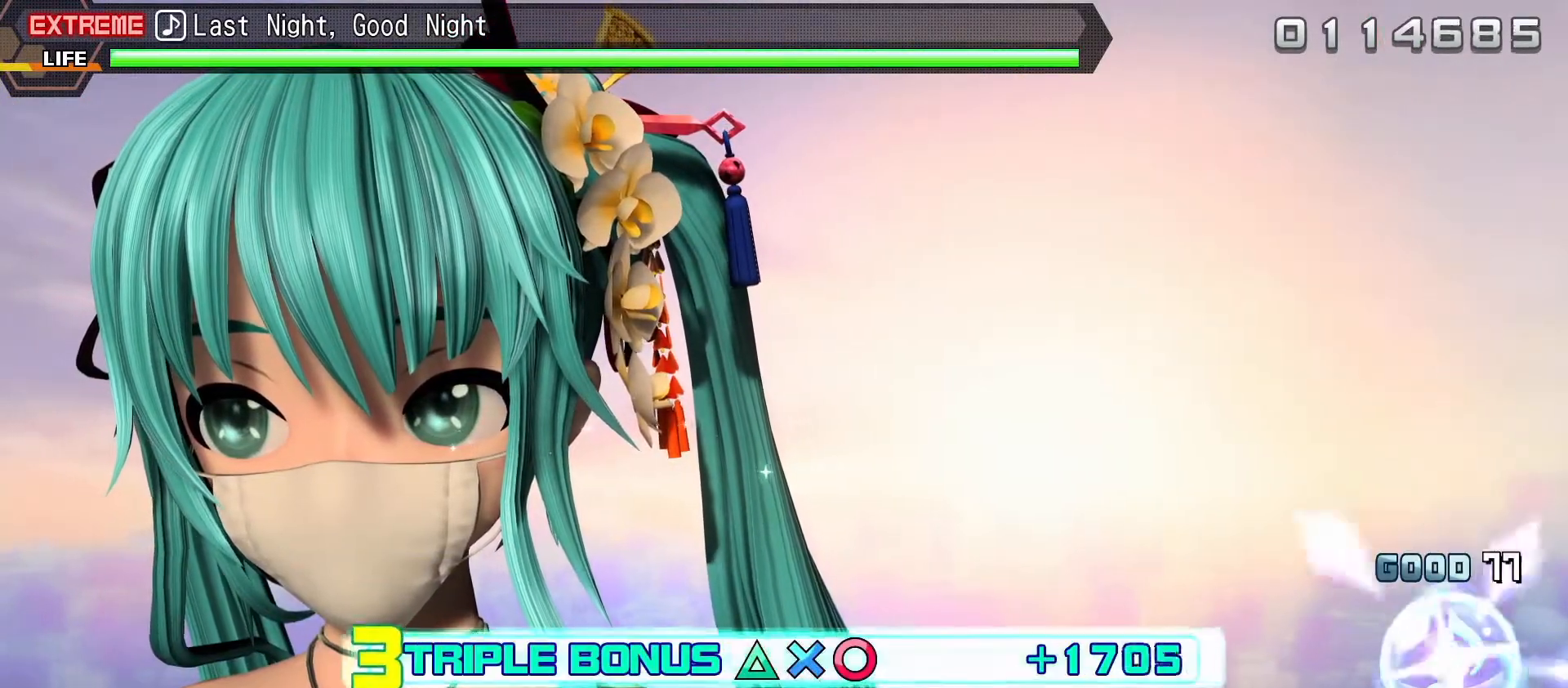
{"buttons": ["CIRCLE", "L1"], "right_stick": "center", "events": []}
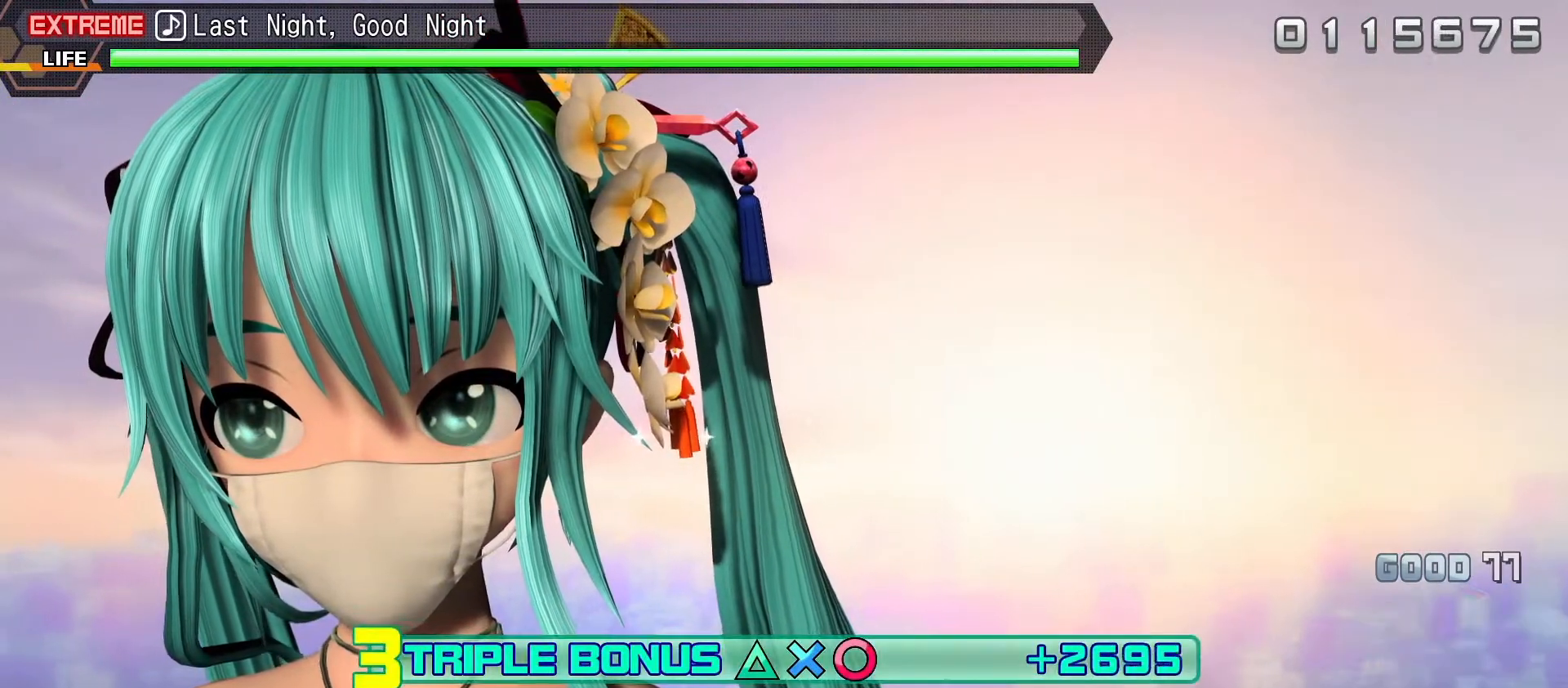
{"buttons": ["CIRCLE", "L1"], "right_stick": "center", "events": []}
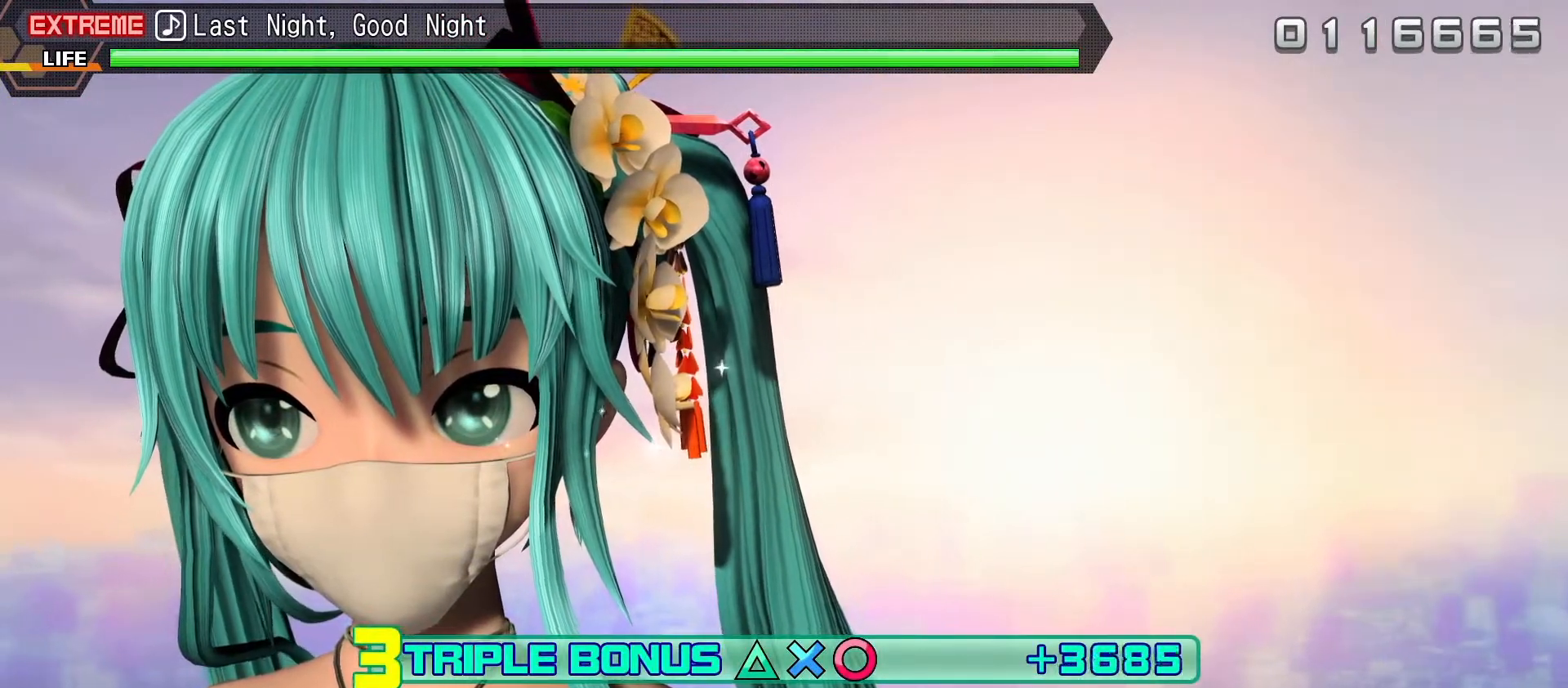
{"buttons": ["CIRCLE", "L1"], "right_stick": "center", "events": []}
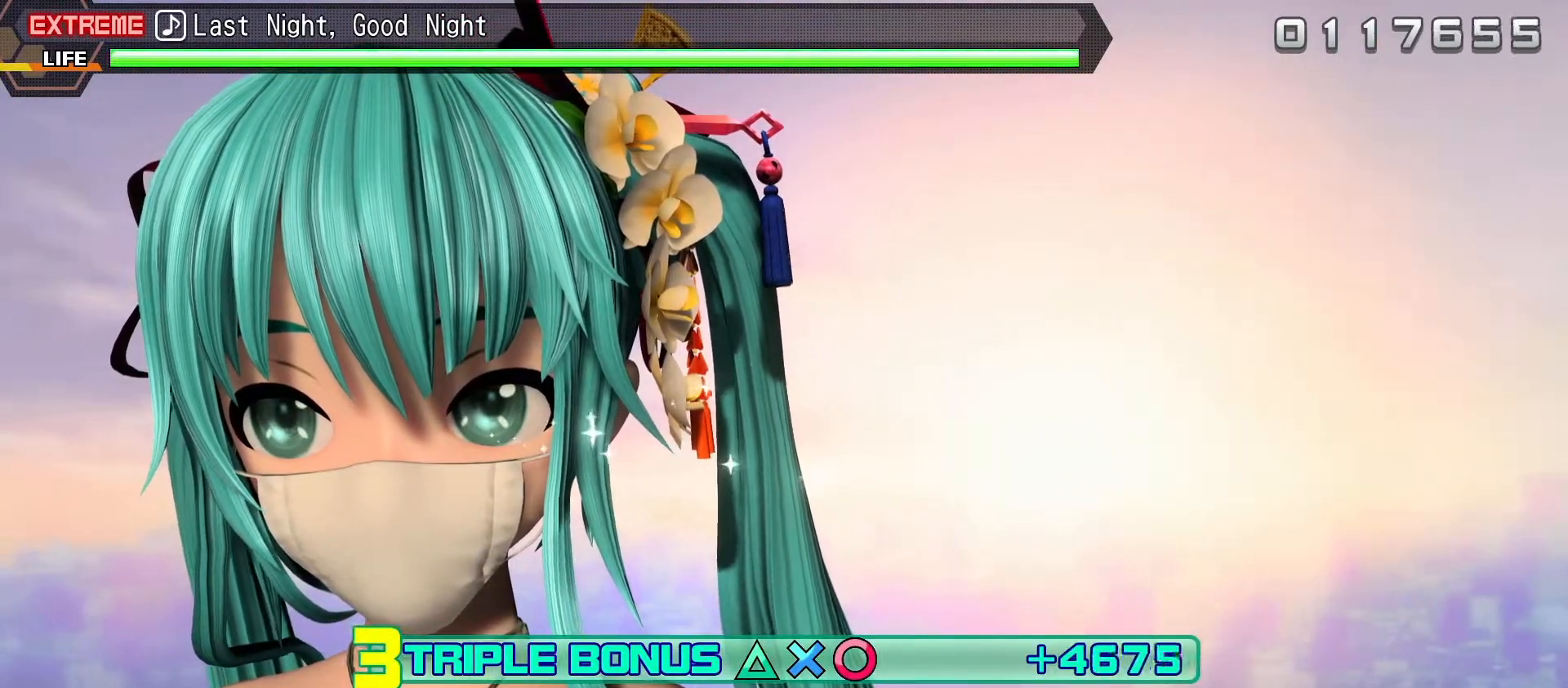
{"buttons": ["CIRCLE", "L1"], "right_stick": "center", "events": []}